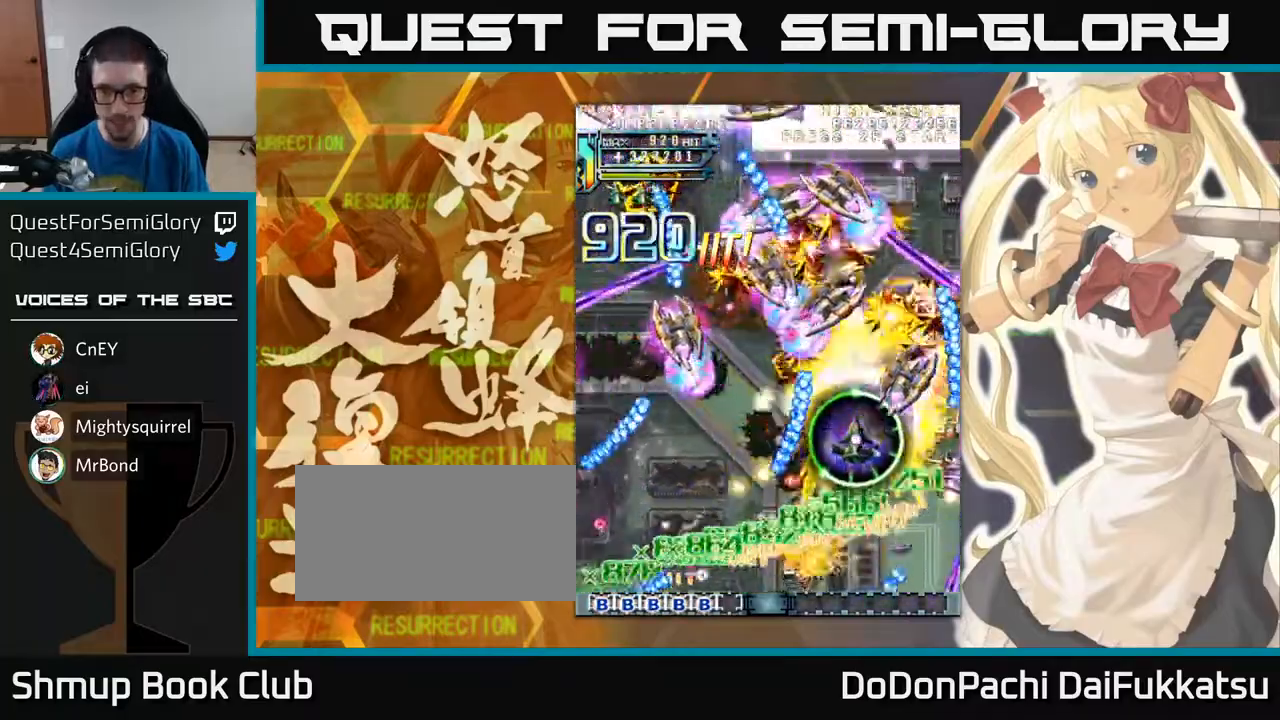
Gameplay with a controller (arcade stick); each line is a JSON object with the inputs held at the frame after it. "events" lists button and stick changes between this image and that frame as [ms after this image, input, new state], when the widget could be followed in between. Not read: L3 R3 other_buttons.
{"buttons": [], "left_stick": "up-right", "events": [[267, "left_stick", "up-right"]]}
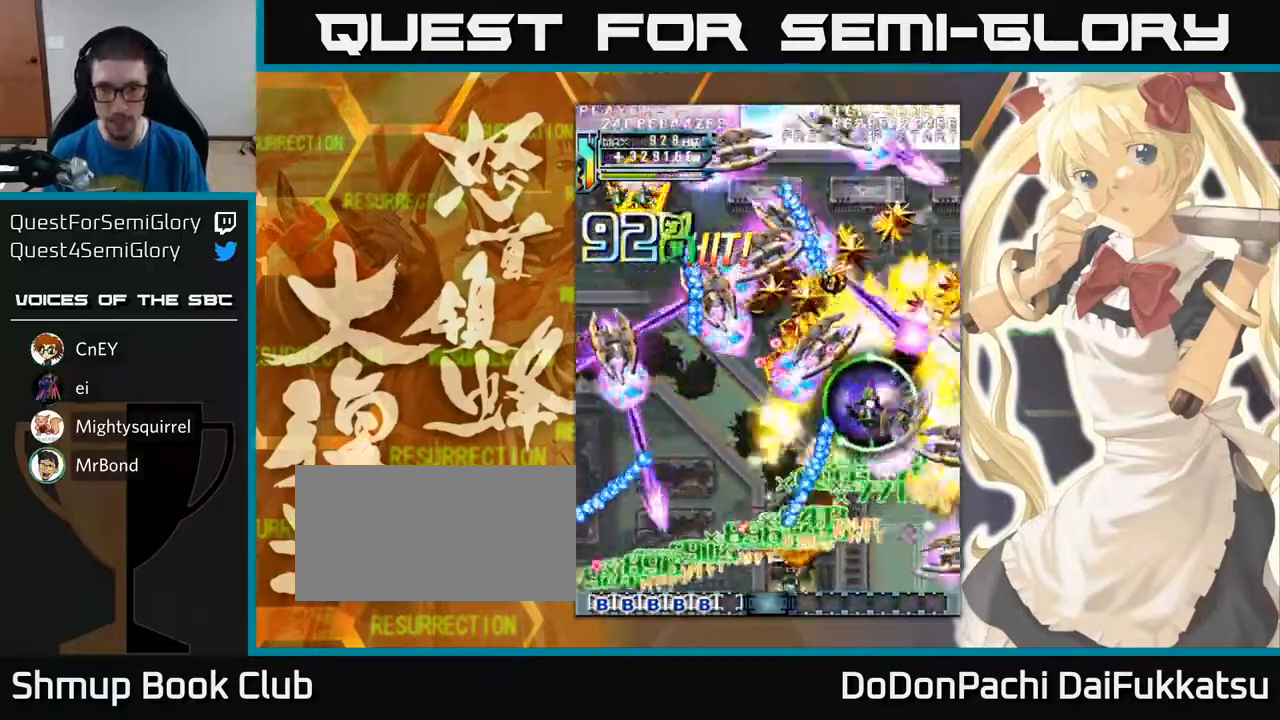
{"buttons": [], "left_stick": "up-left", "events": [[17, "left_stick", "up"], [450, "left_stick", "up-left"]]}
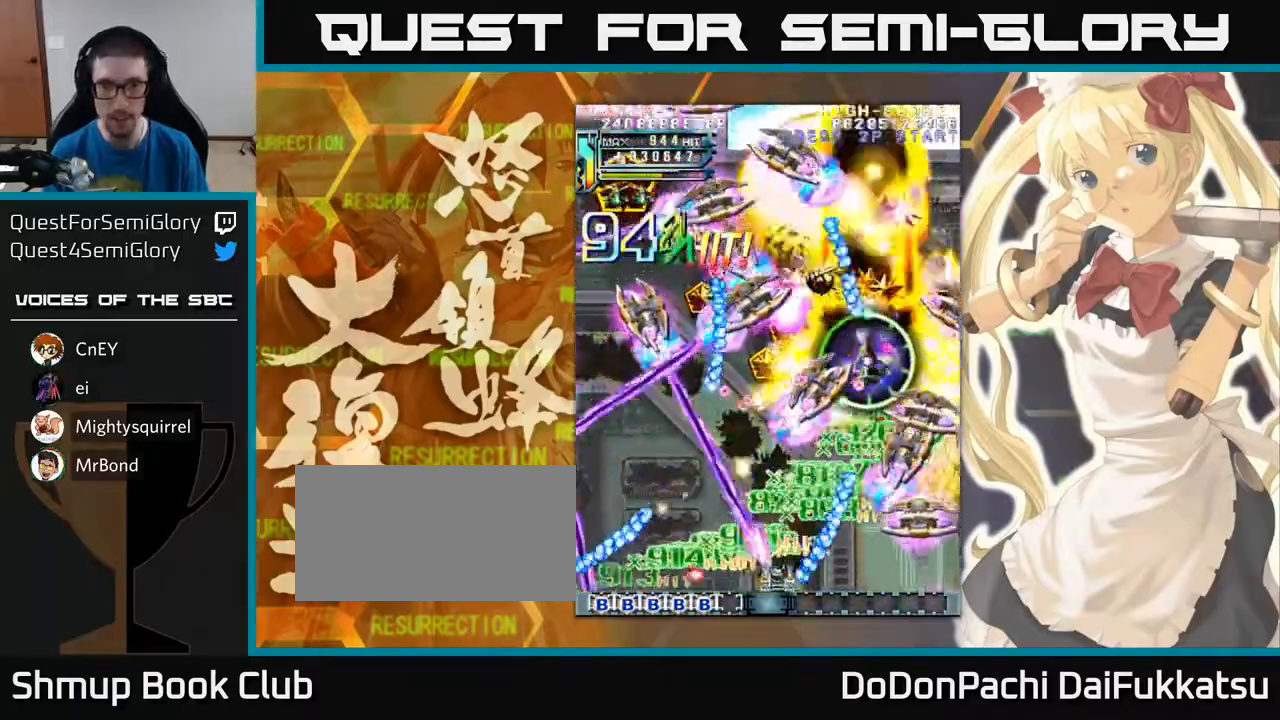
{"buttons": [], "left_stick": "left", "events": [[483, "left_stick", "left"]]}
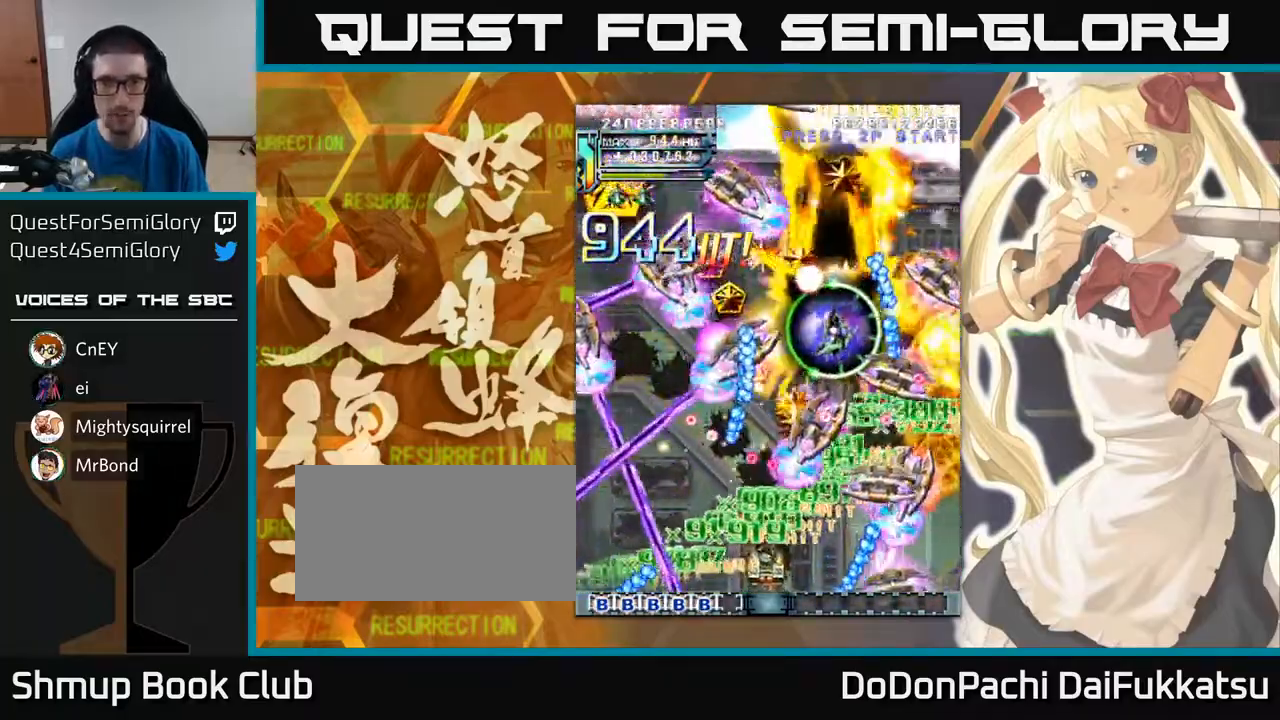
{"buttons": [], "left_stick": "left", "events": [[17, "left_stick", "up-left"], [483, "left_stick", "left"]]}
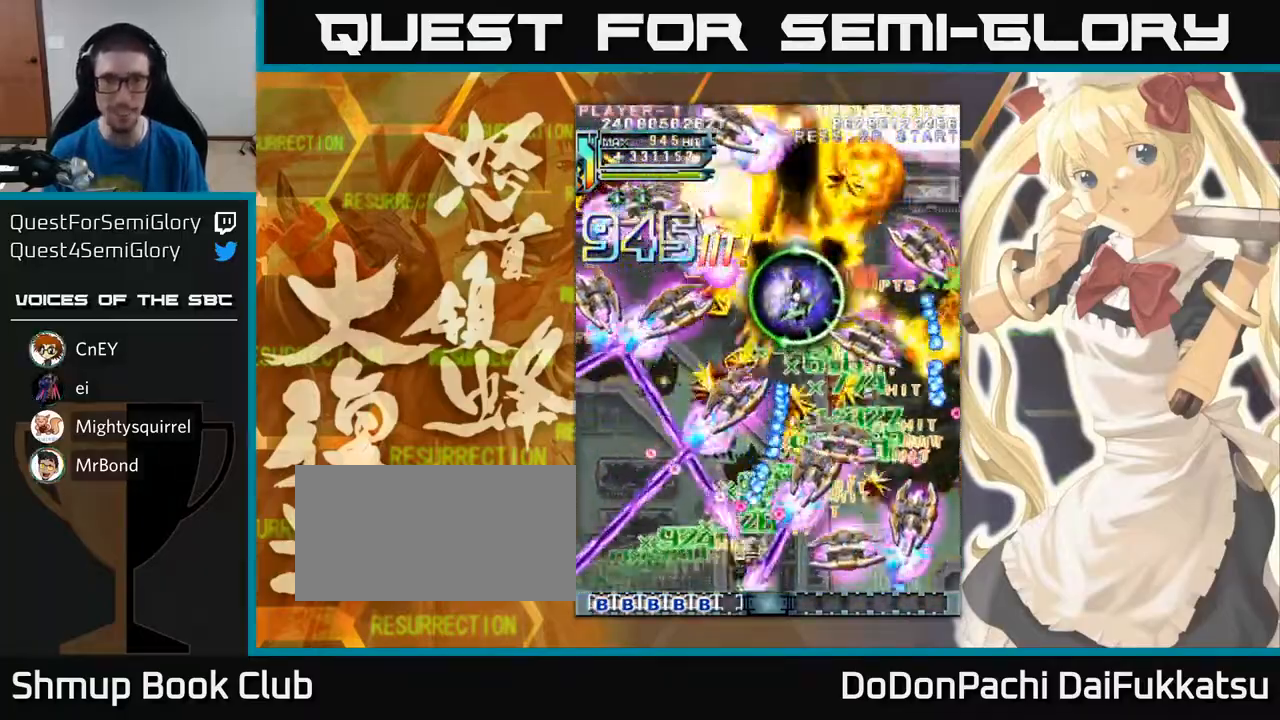
{"buttons": [], "left_stick": "left", "events": [[67, "left_stick", "down-left"], [383, "left_stick", "left"]]}
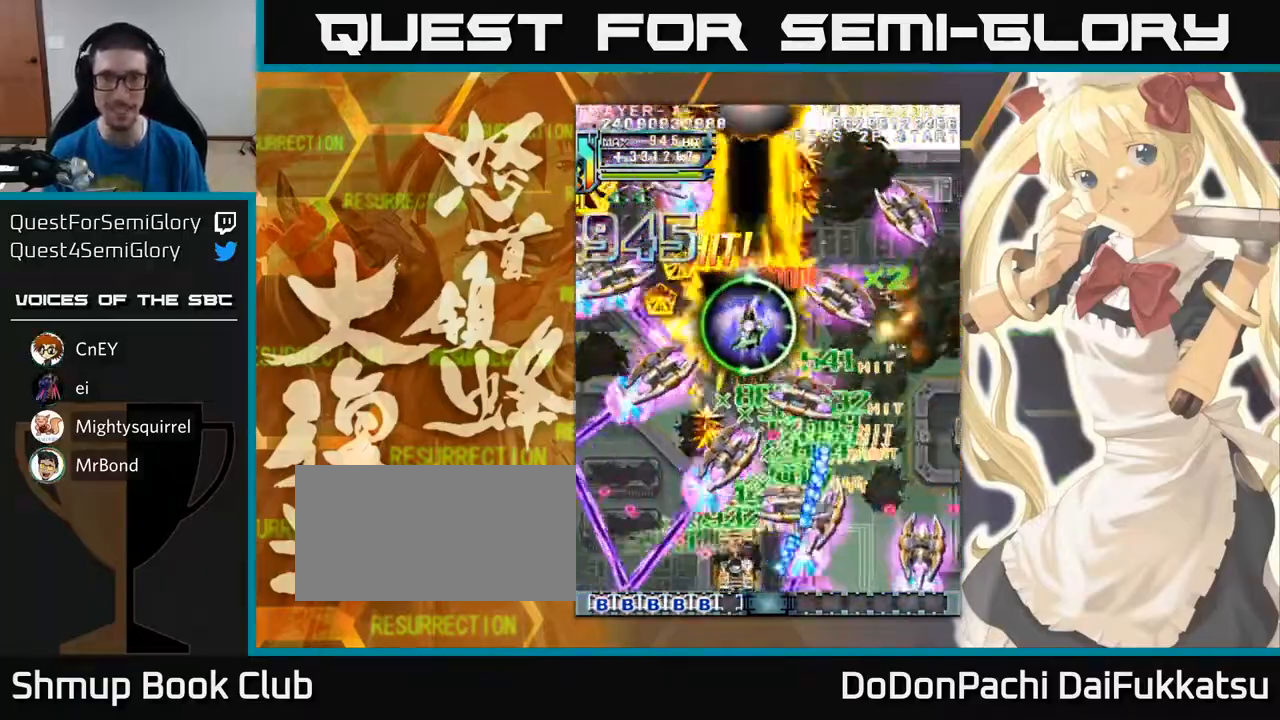
{"buttons": [], "left_stick": "down", "events": [[67, "left_stick", "down-left"], [500, "left_stick", "down"]]}
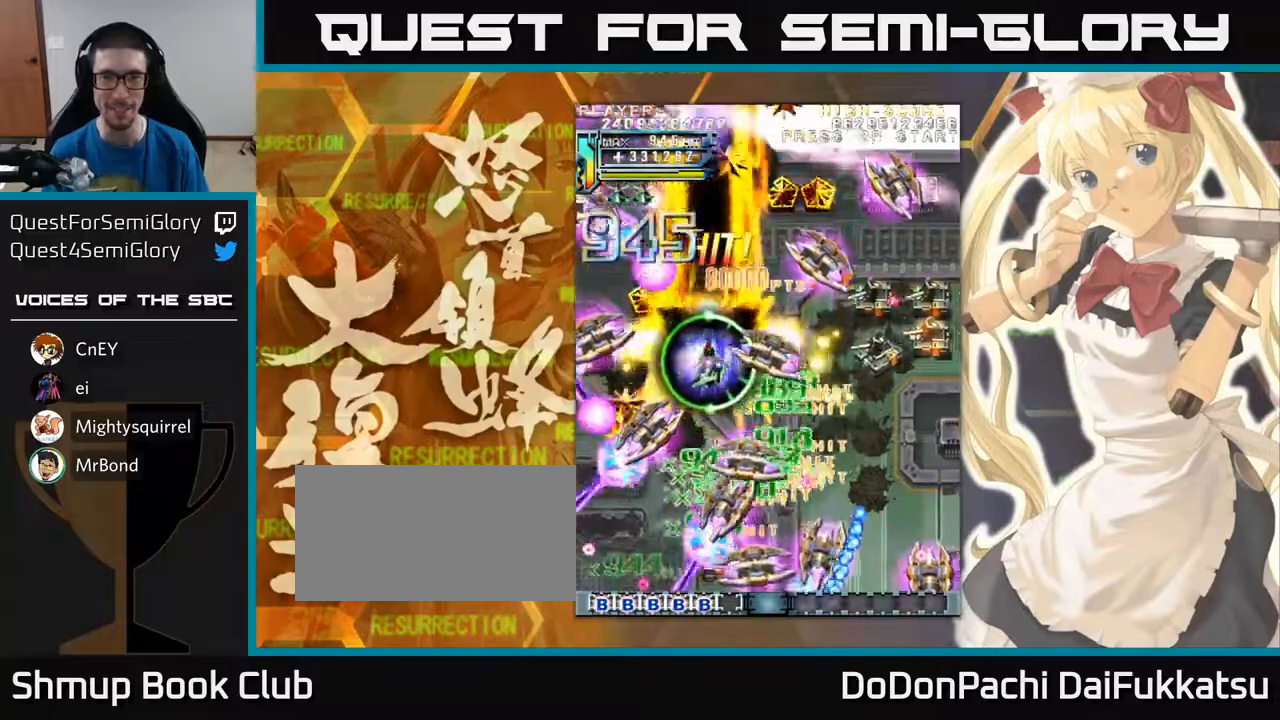
{"buttons": [], "left_stick": "down-right", "events": [[167, "left_stick", "down-right"]]}
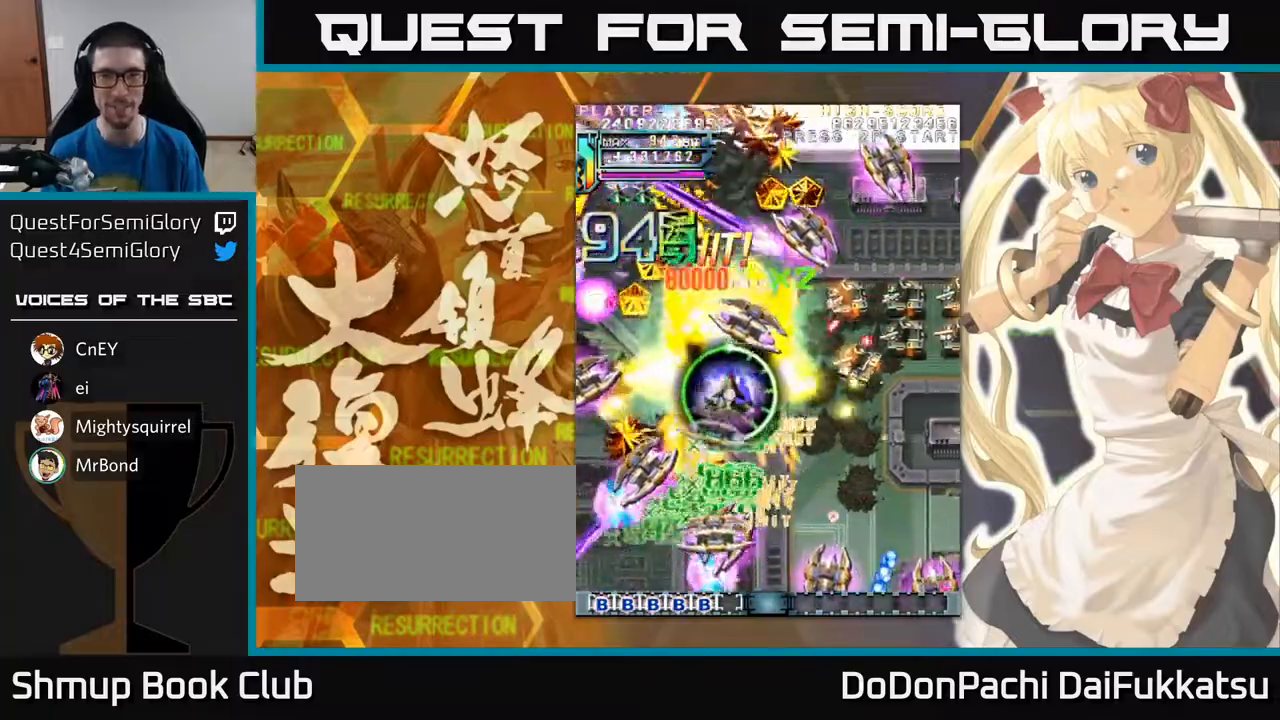
{"buttons": [], "left_stick": "down-right", "events": []}
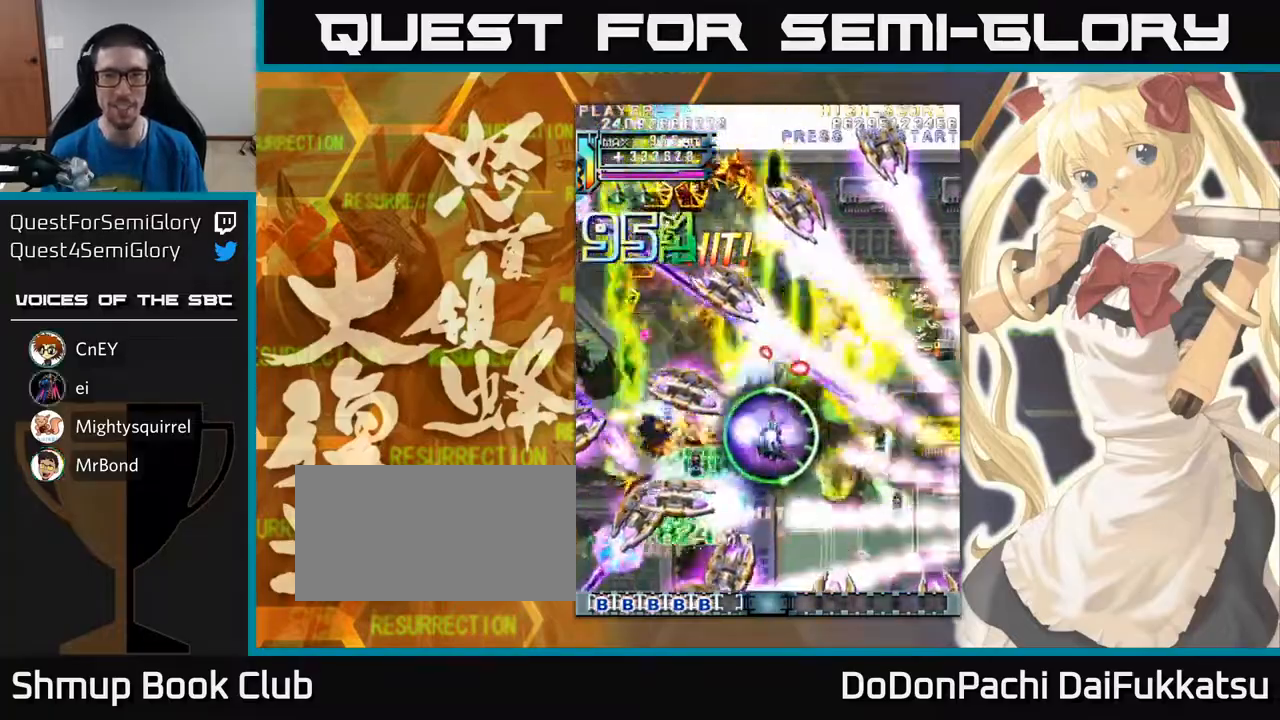
{"buttons": [], "left_stick": "down-right", "events": []}
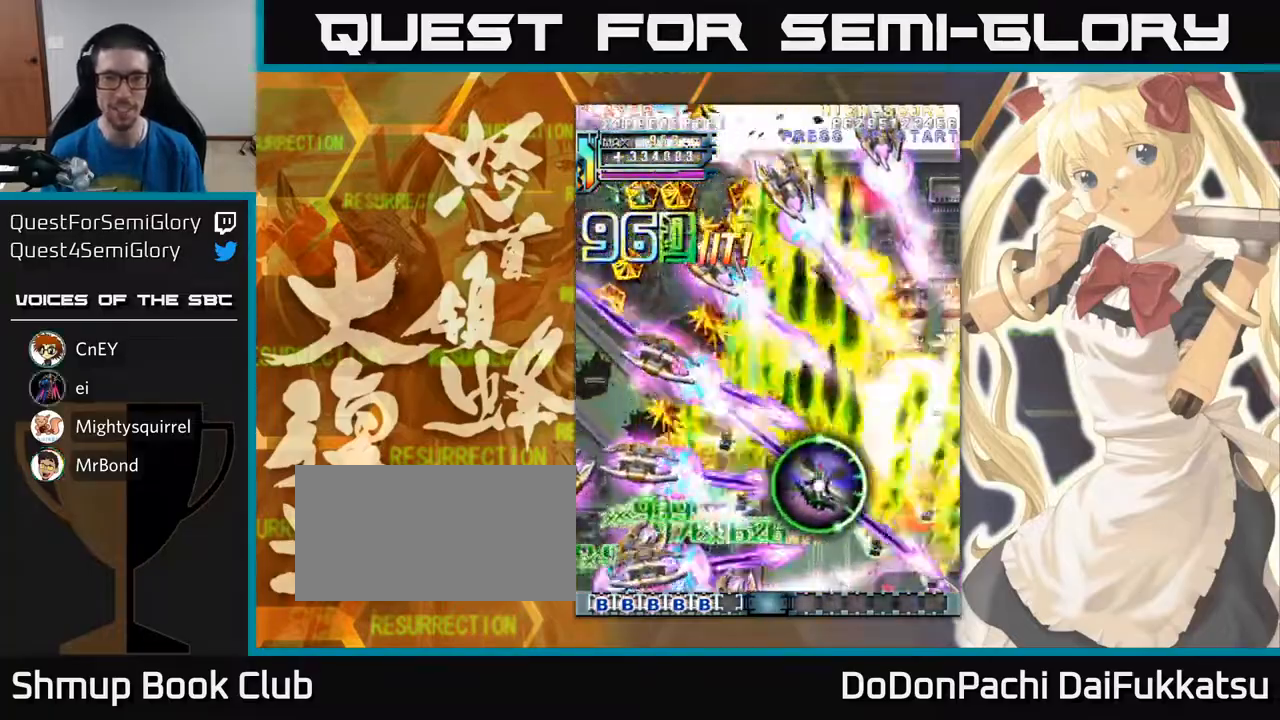
{"buttons": [], "left_stick": "left", "events": [[117, "left_stick", "down"], [317, "left_stick", "left"]]}
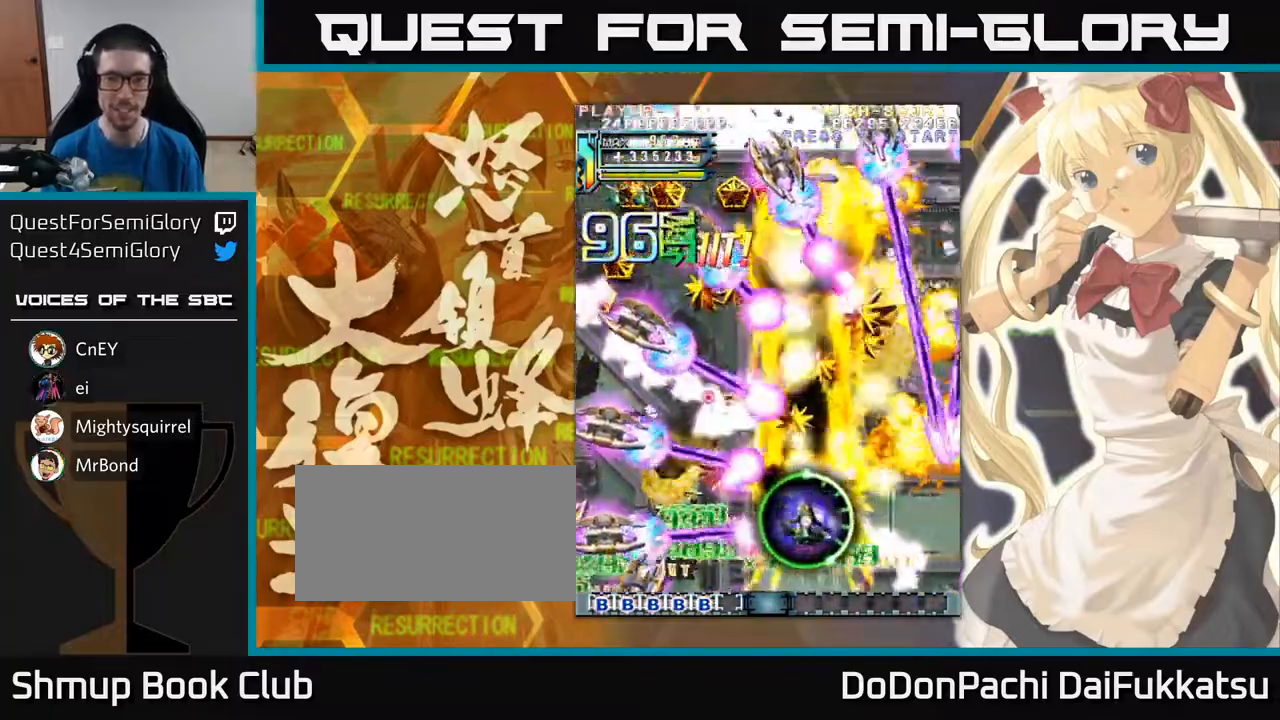
{"buttons": [], "left_stick": "left", "events": [[117, "left_stick", "down-left"], [217, "left_stick", "left"]]}
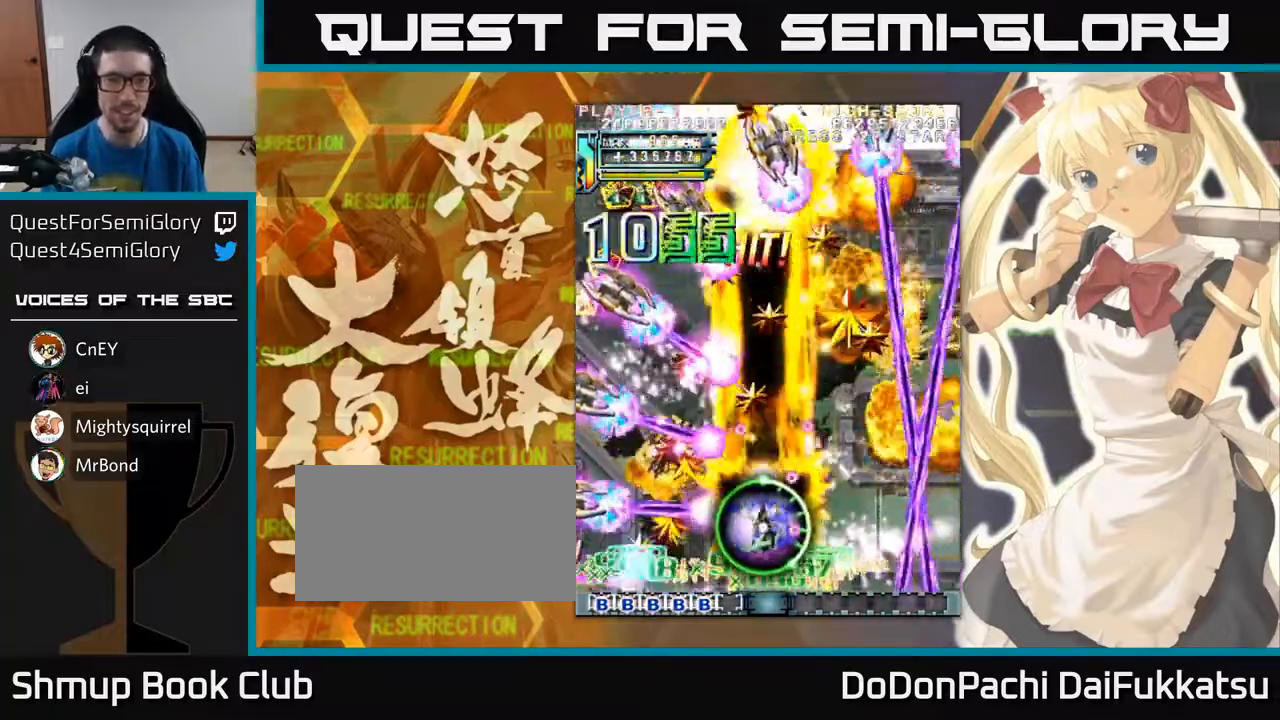
{"buttons": [], "left_stick": "left", "events": []}
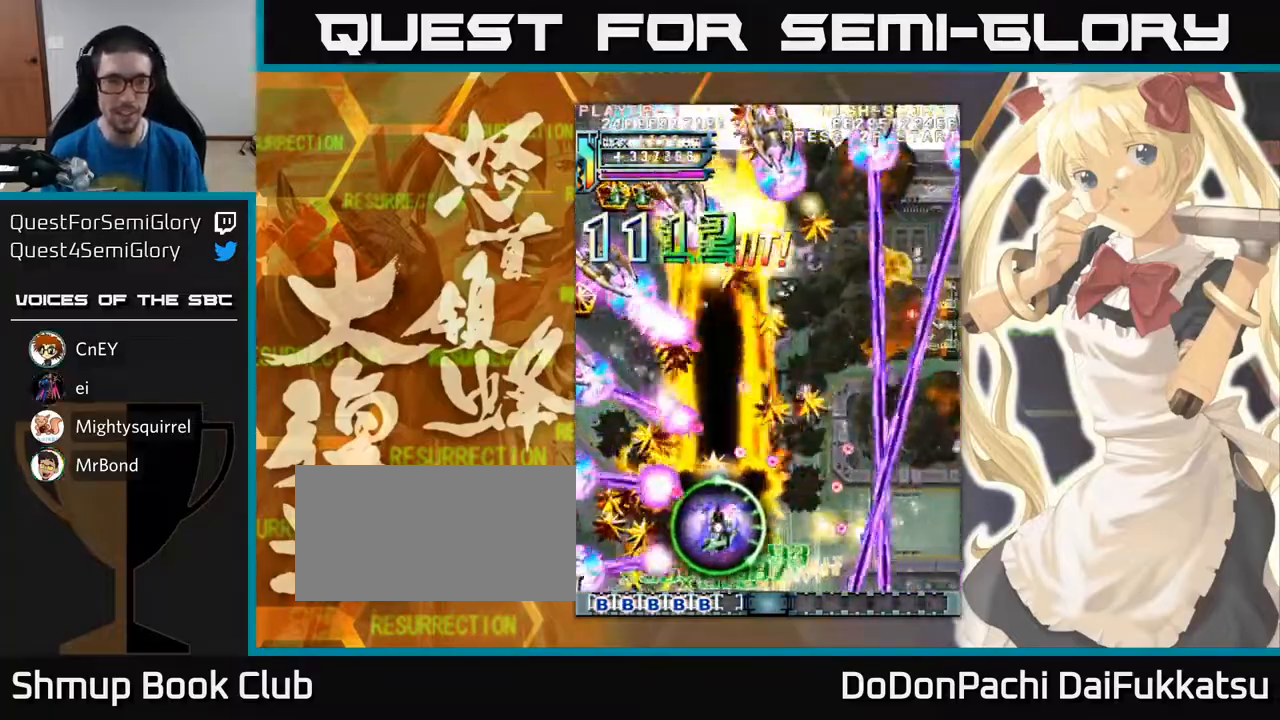
{"buttons": [], "left_stick": "left", "events": []}
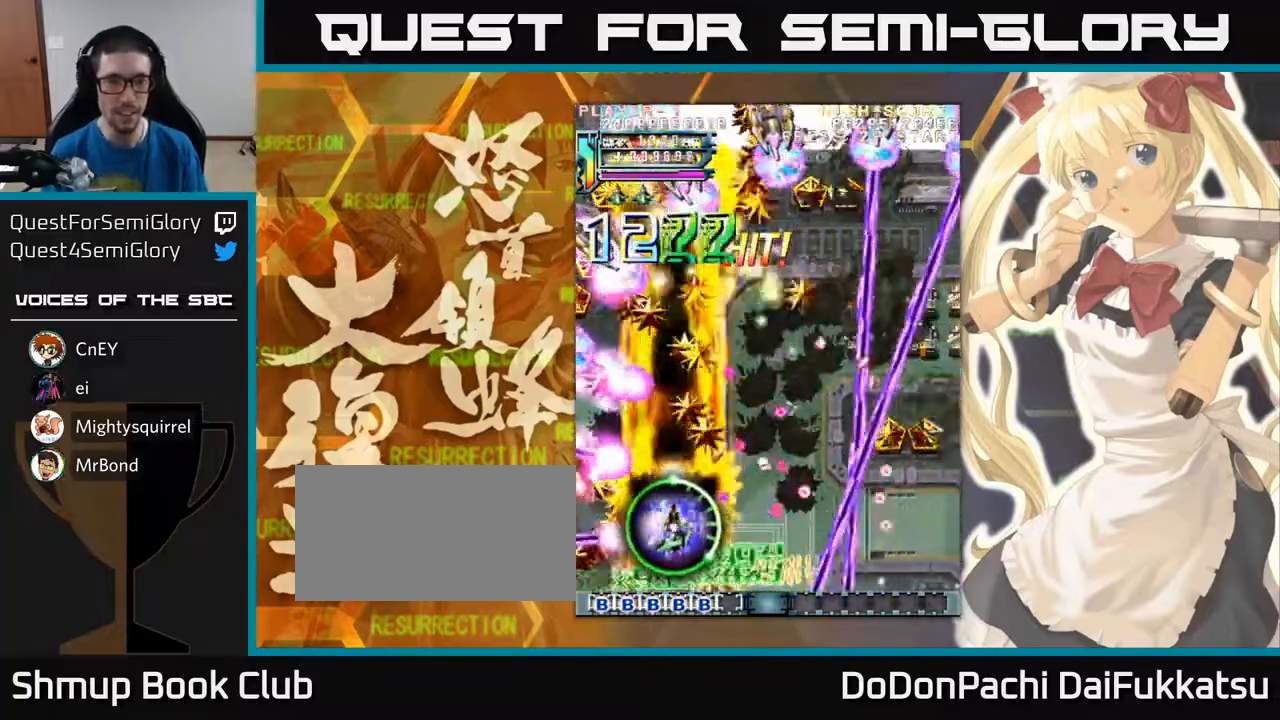
{"buttons": [], "left_stick": "left", "events": []}
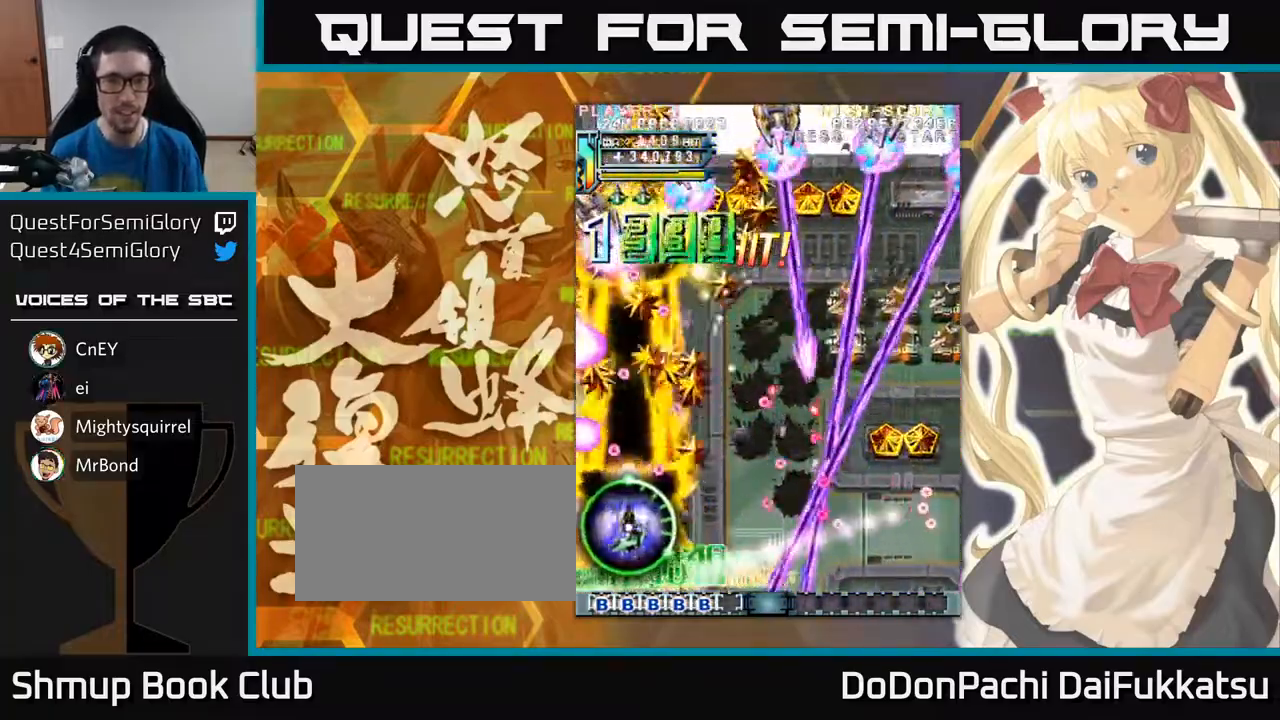
{"buttons": [], "left_stick": "right", "events": [[50, "left_stick", "right"]]}
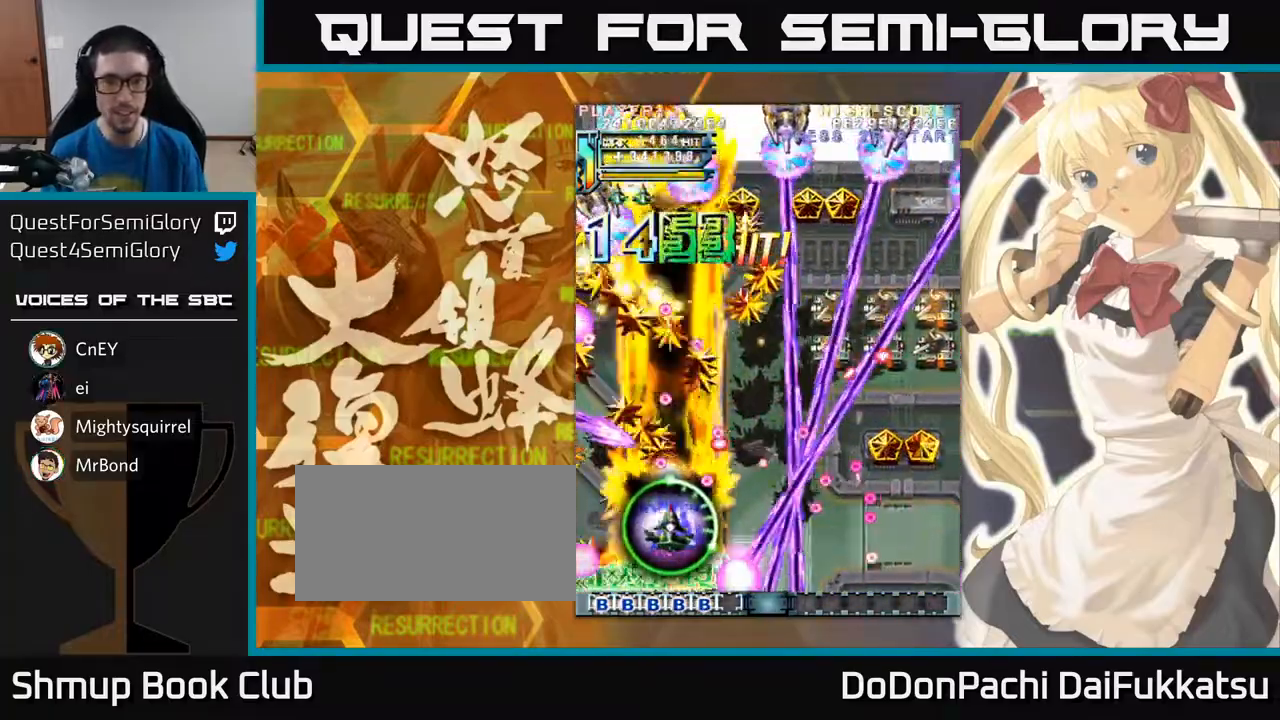
{"buttons": [], "left_stick": "down-right", "events": [[100, "left_stick", "down-right"]]}
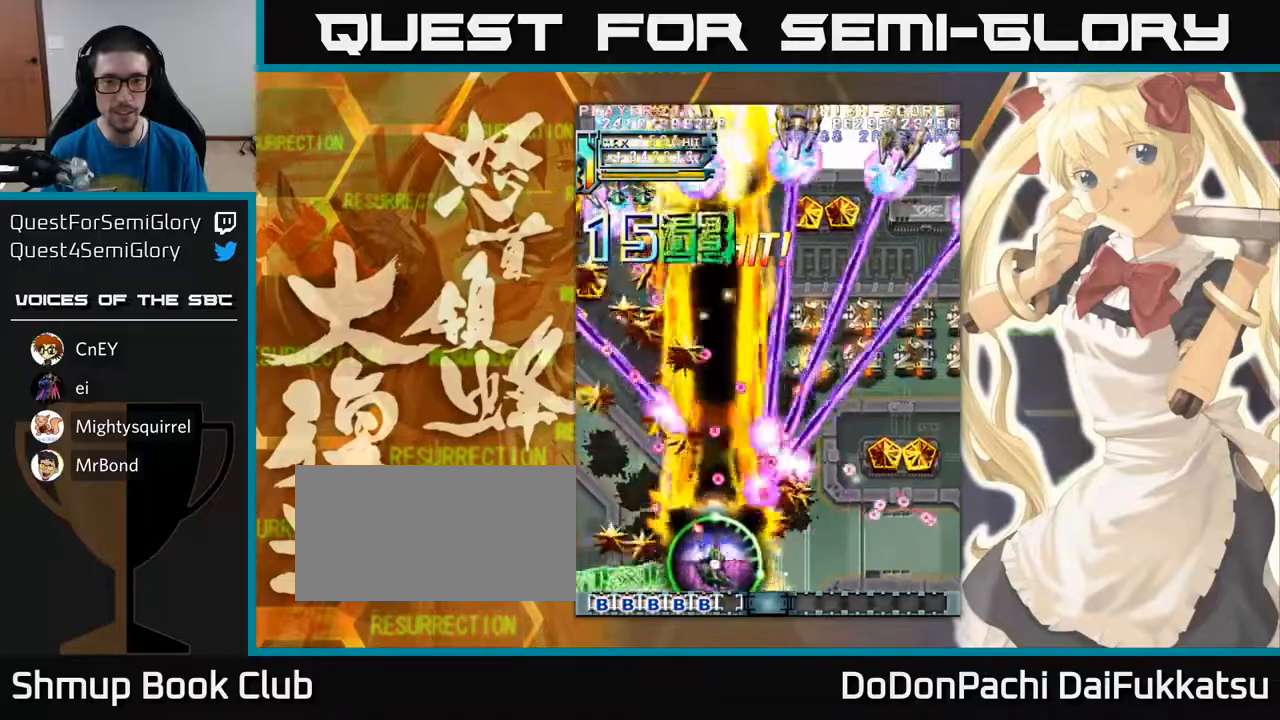
{"buttons": [], "left_stick": "right", "events": [[100, "left_stick", "right"]]}
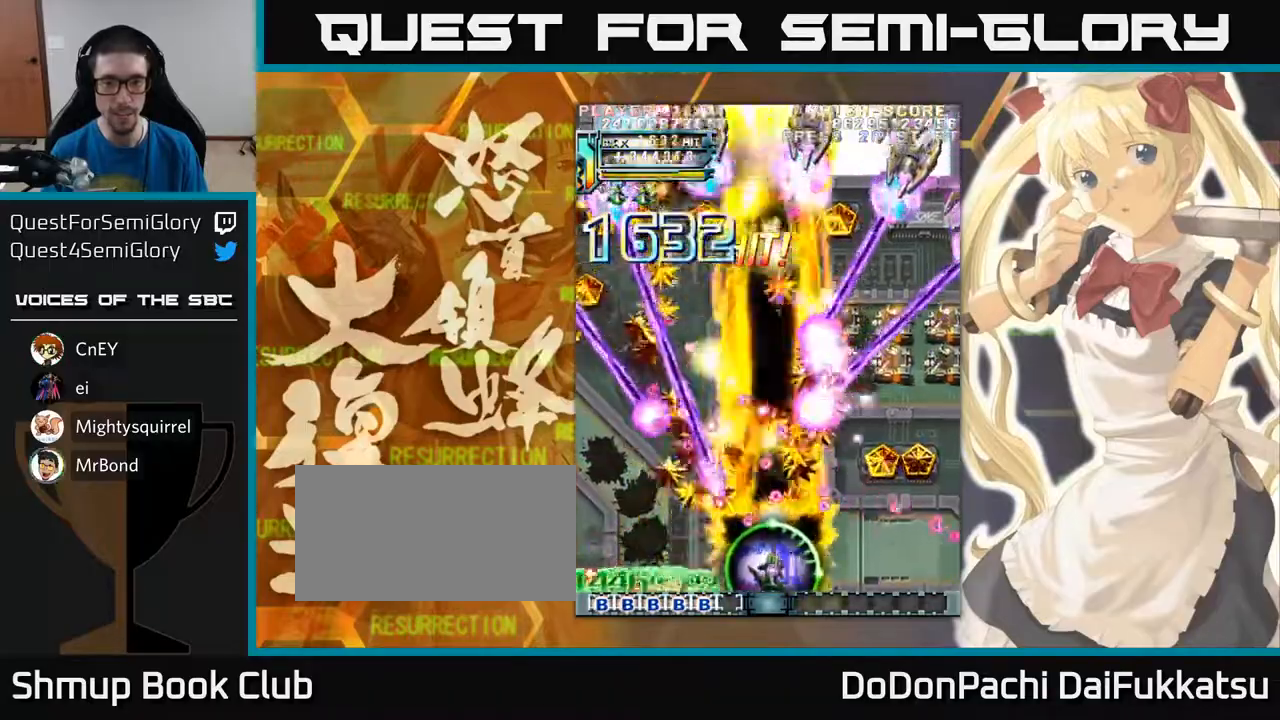
{"buttons": [], "left_stick": "right", "events": []}
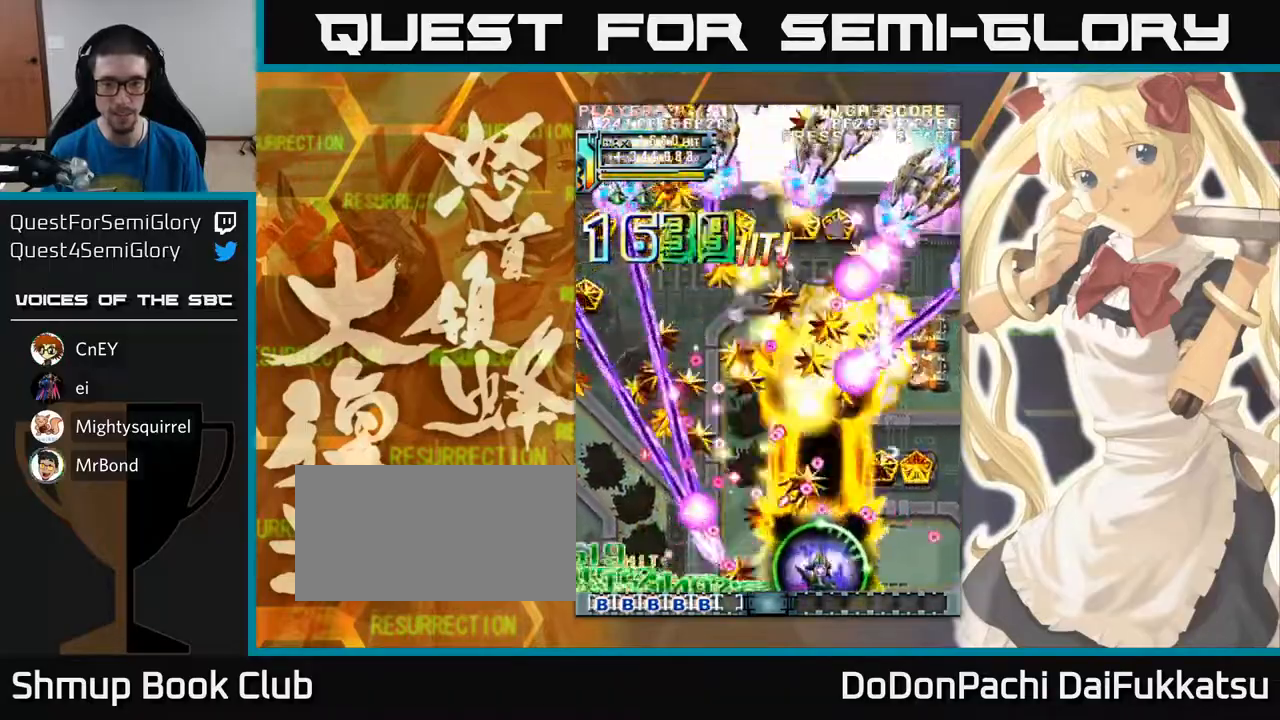
{"buttons": [], "left_stick": "center", "events": [[200, "left_stick", "center"]]}
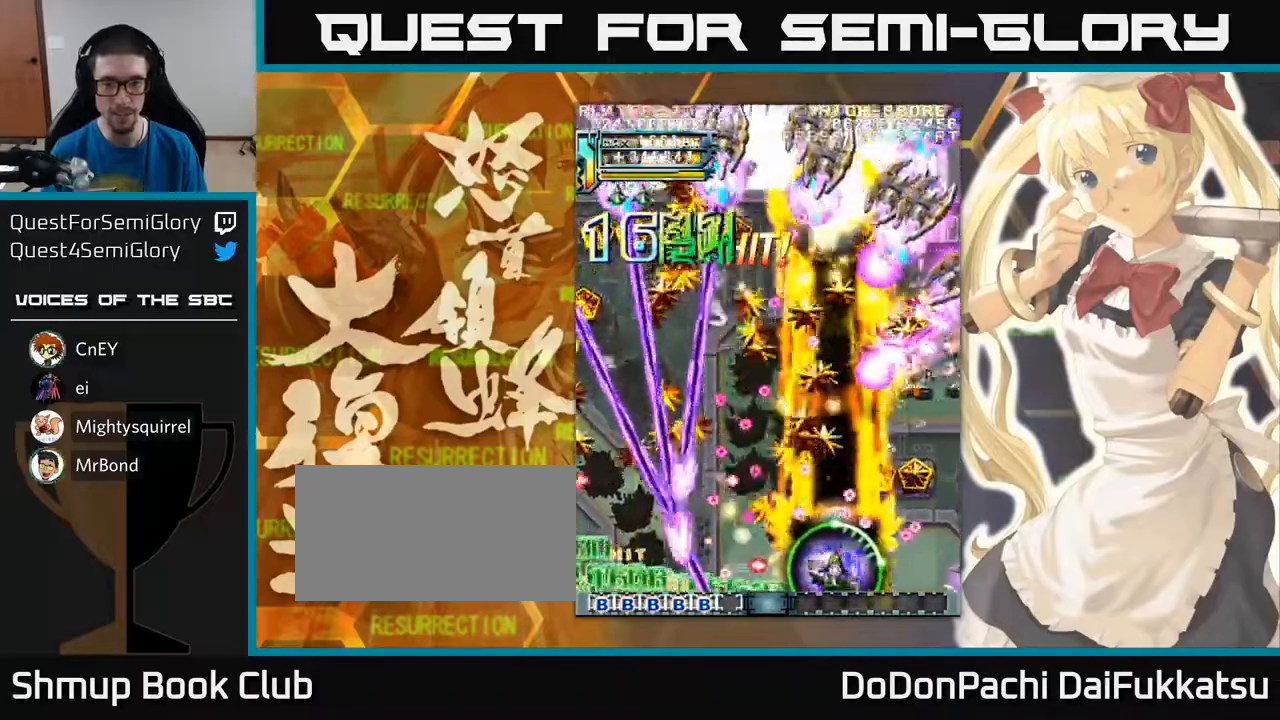
{"buttons": [], "left_stick": "up", "events": [[133, "left_stick", "up"], [233, "left_stick", "up-right"], [467, "left_stick", "up"]]}
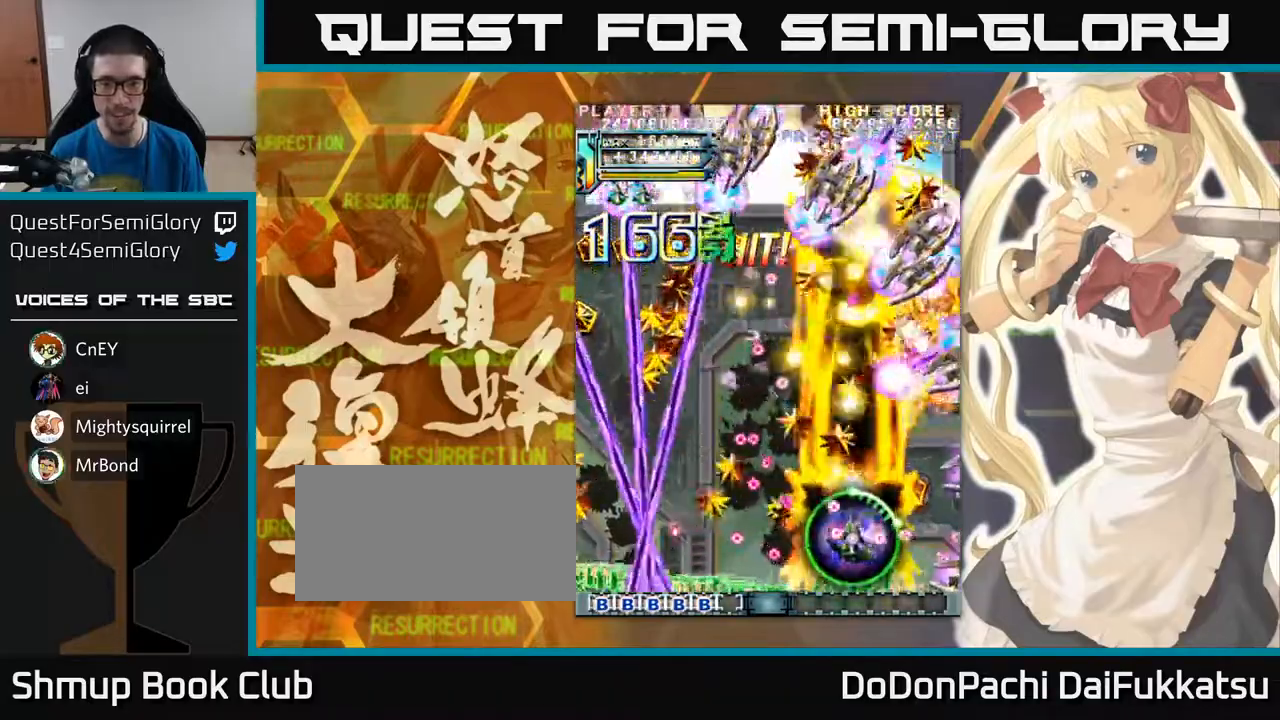
{"buttons": [], "left_stick": "left", "events": [[67, "left_stick", "up-right"], [433, "left_stick", "up-left"], [500, "left_stick", "left"]]}
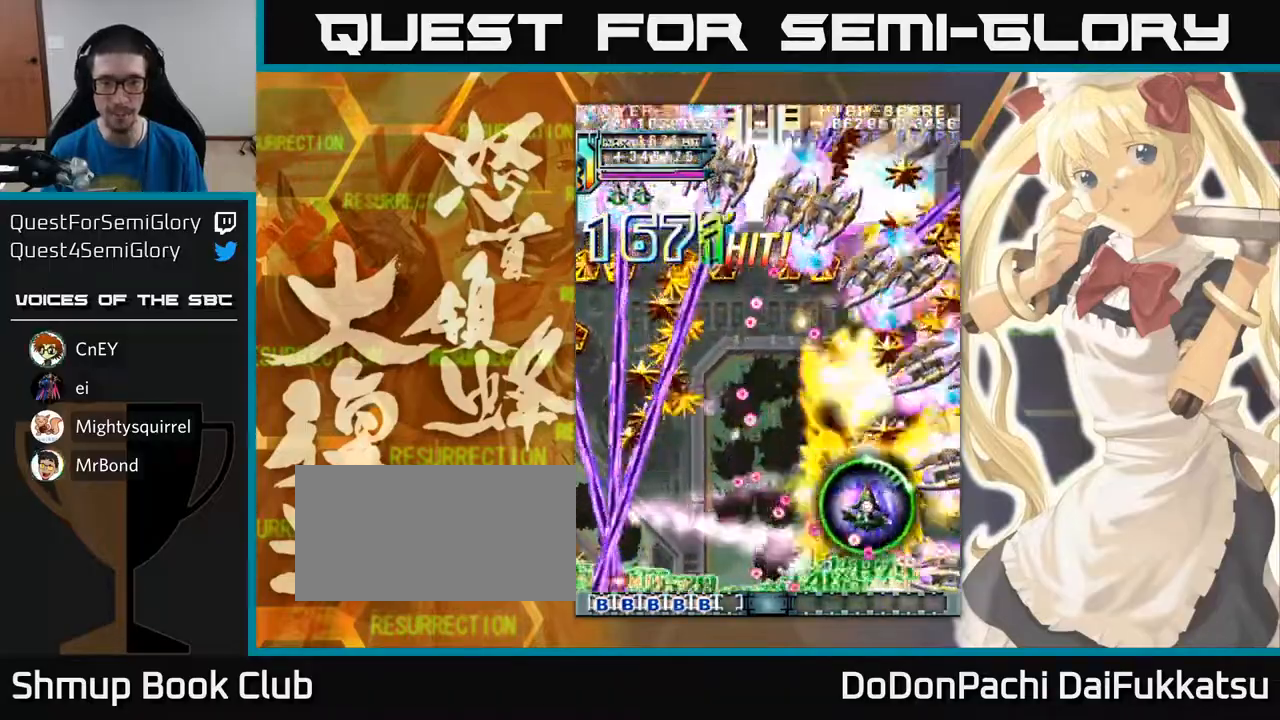
{"buttons": [], "left_stick": "left", "events": []}
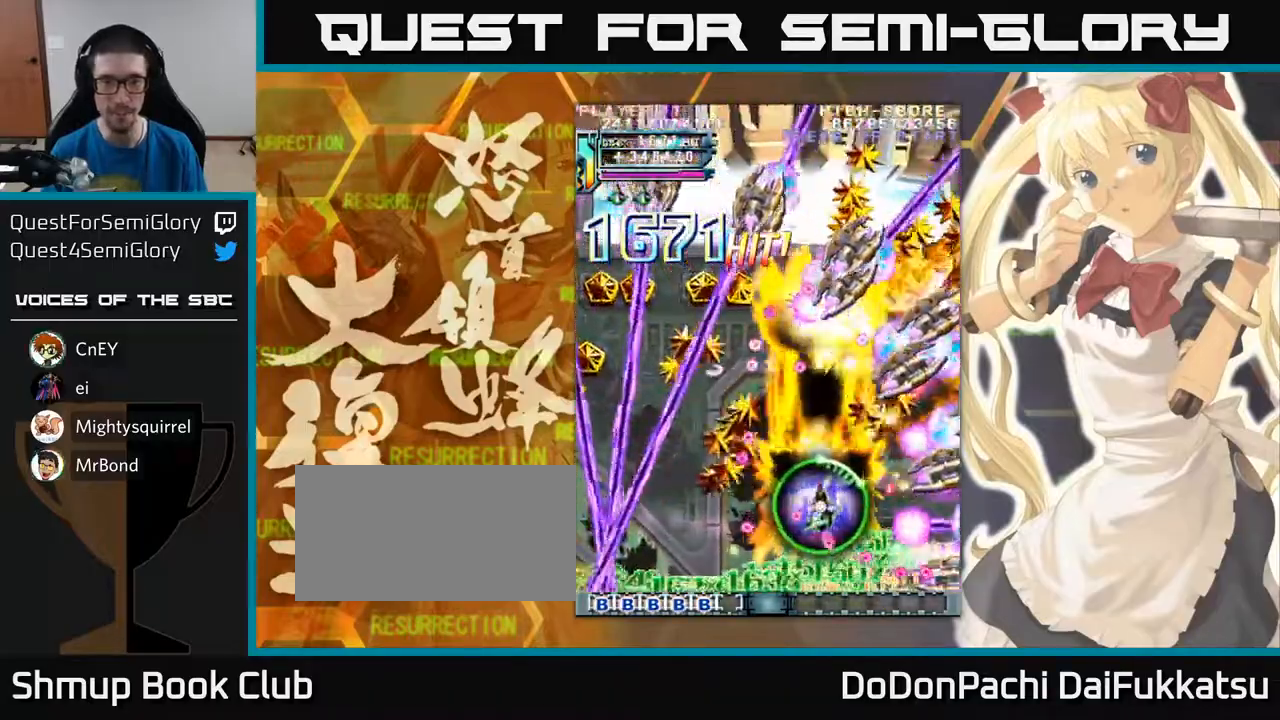
{"buttons": [], "left_stick": "up-left", "events": [[167, "left_stick", "up"], [500, "left_stick", "up-left"]]}
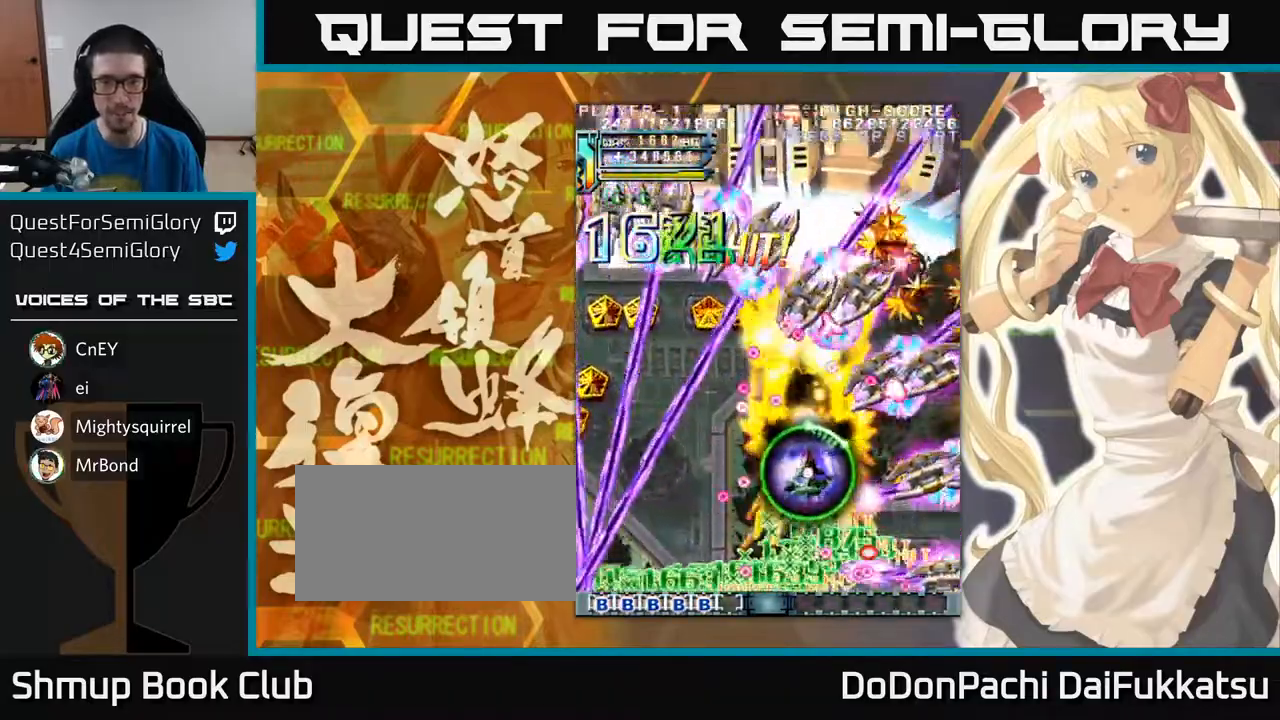
{"buttons": [], "left_stick": "left", "events": [[200, "left_stick", "down"], [417, "left_stick", "left"]]}
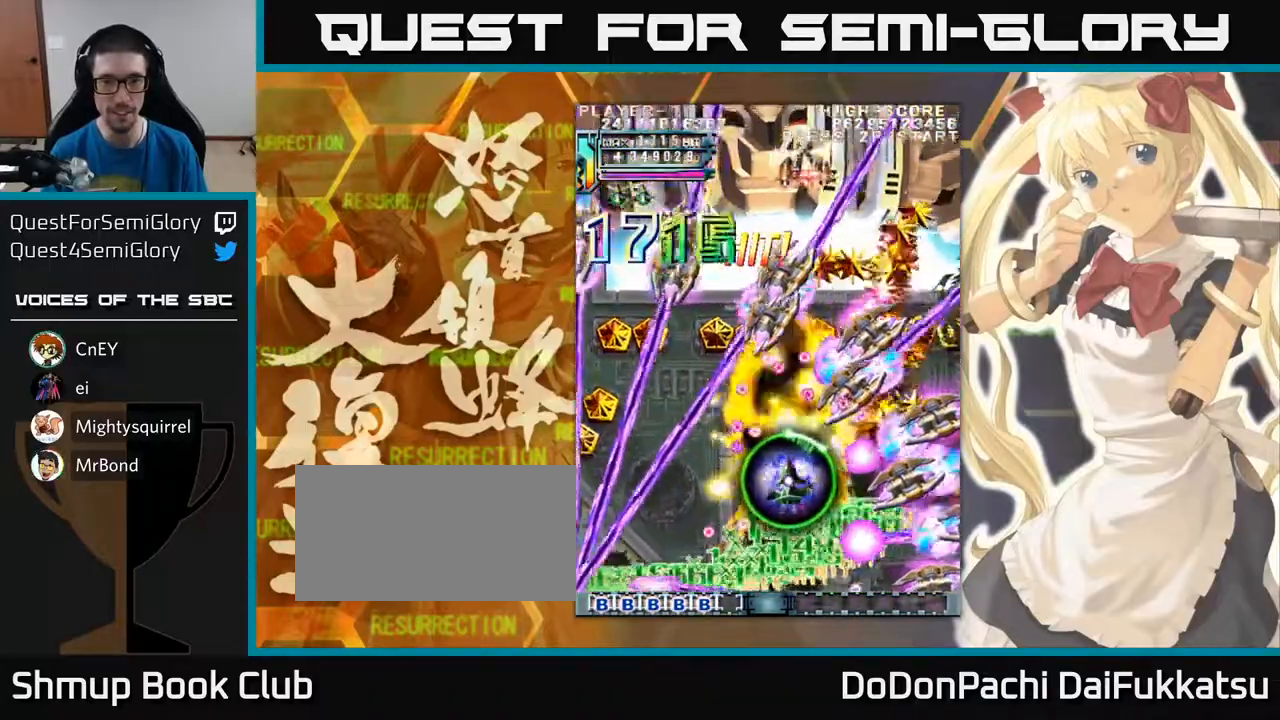
{"buttons": [], "left_stick": "up", "events": [[150, "left_stick", "down-right"], [283, "left_stick", "left"], [383, "left_stick", "up"]]}
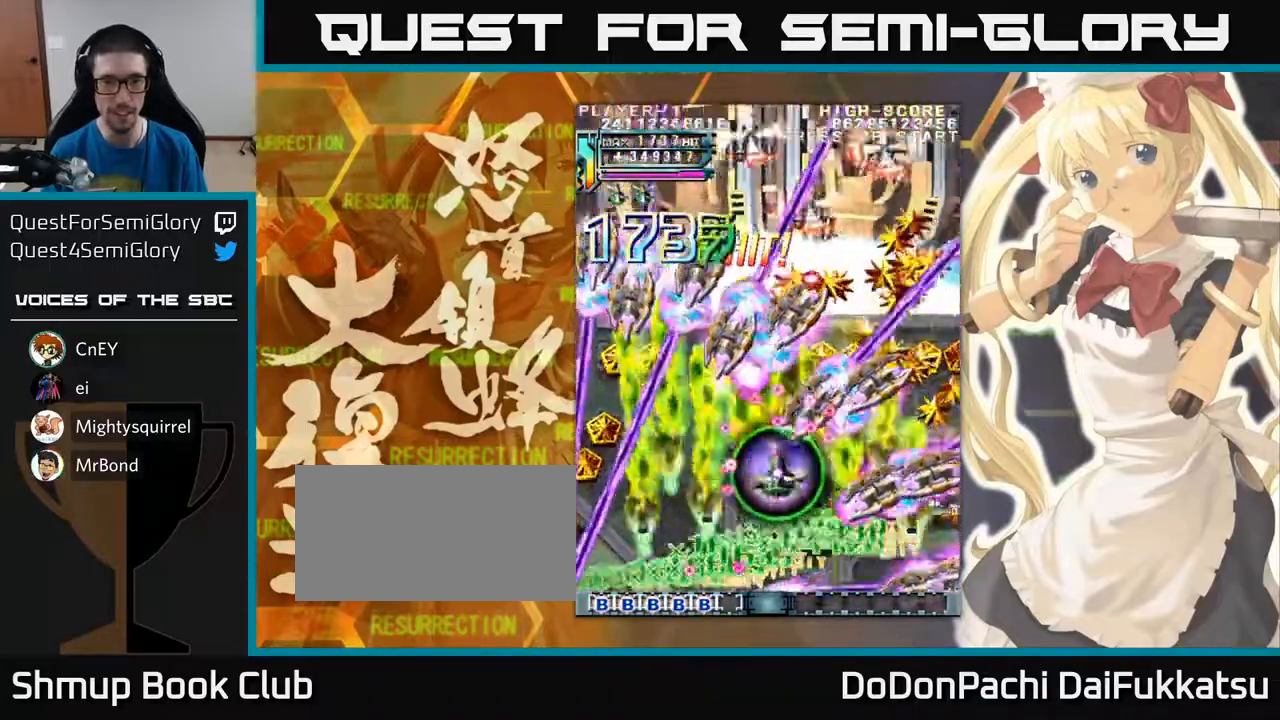
{"buttons": [], "left_stick": "left", "events": [[83, "left_stick", "up-left"], [183, "left_stick", "left"], [333, "left_stick", "up-left"], [467, "left_stick", "left"]]}
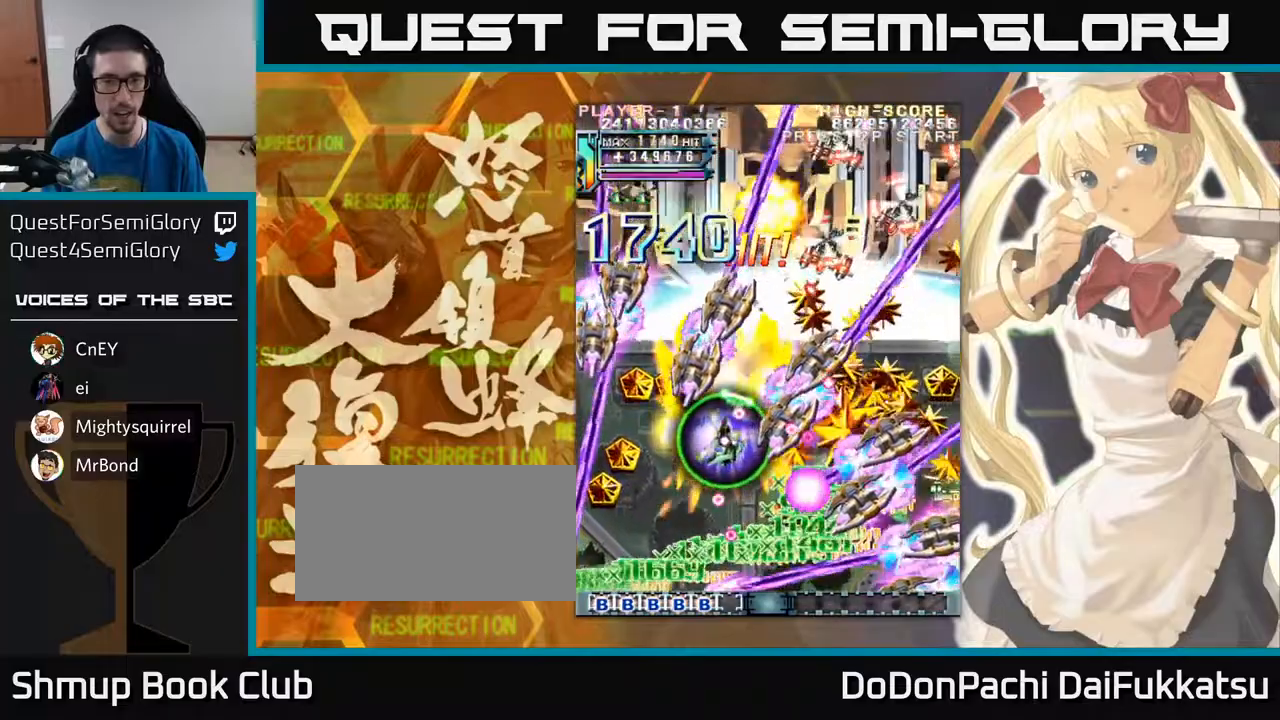
{"buttons": [], "left_stick": "down-left", "events": [[67, "left_stick", "down-left"]]}
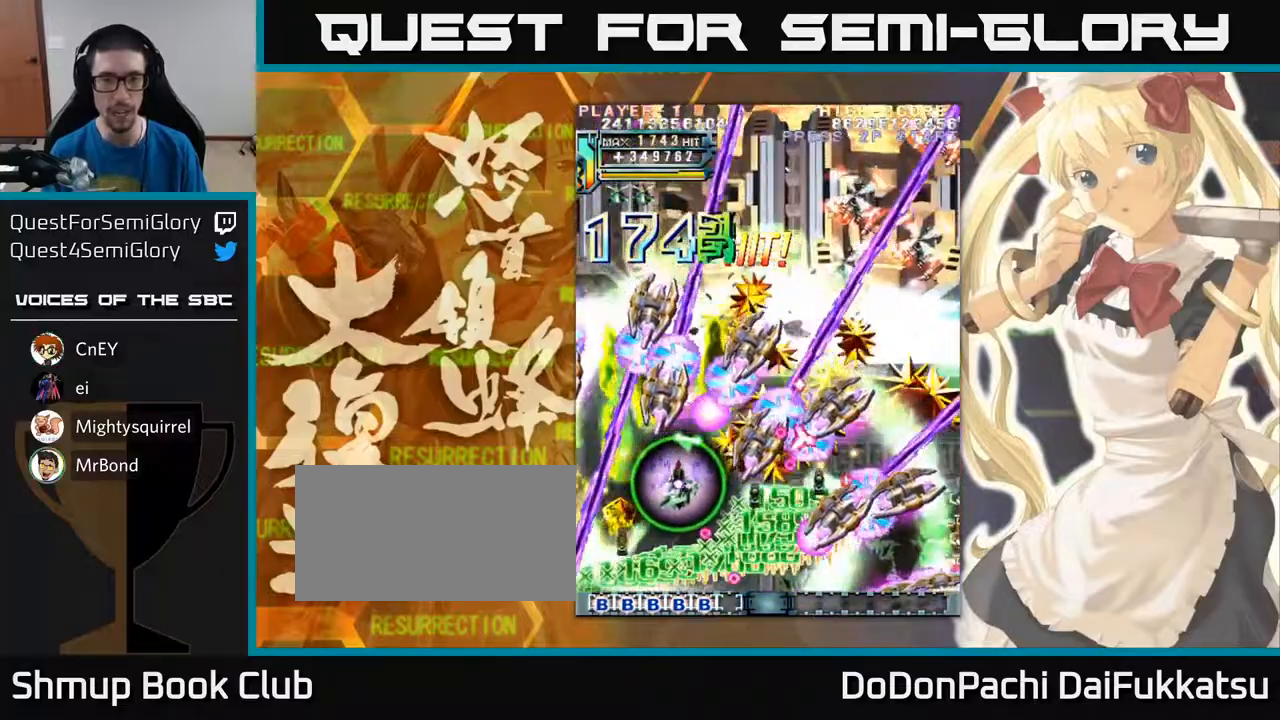
{"buttons": [], "left_stick": "up-left", "events": [[100, "left_stick", "center"], [300, "left_stick", "left"], [400, "left_stick", "up-left"]]}
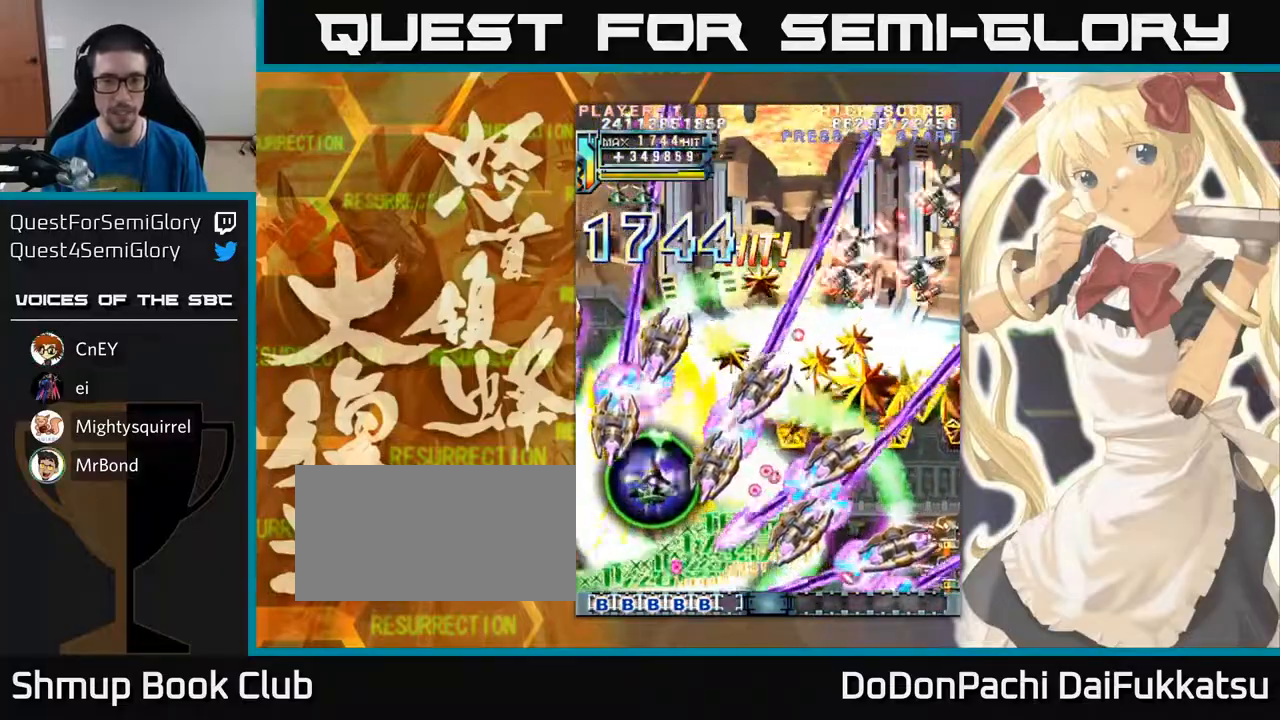
{"buttons": [], "left_stick": "up-left", "events": []}
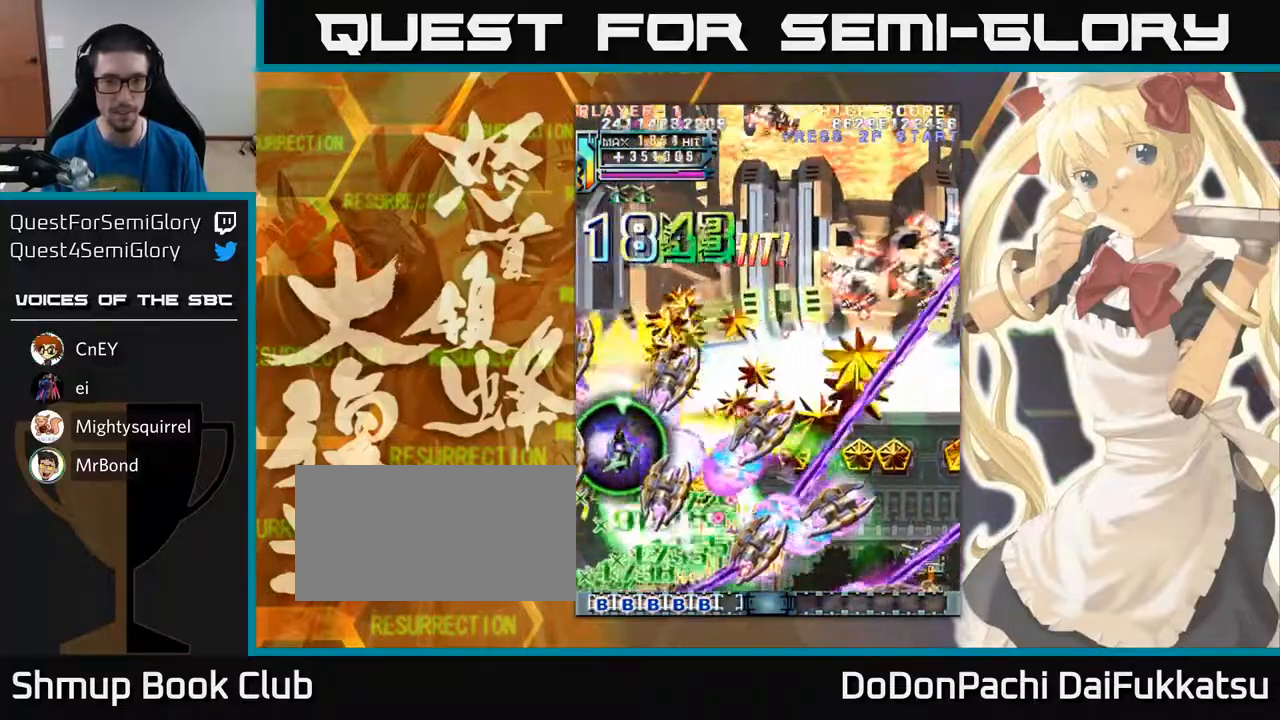
{"buttons": [], "left_stick": "up-right", "events": [[233, "left_stick", "up-right"], [333, "left_stick", "up"], [433, "left_stick", "up-right"]]}